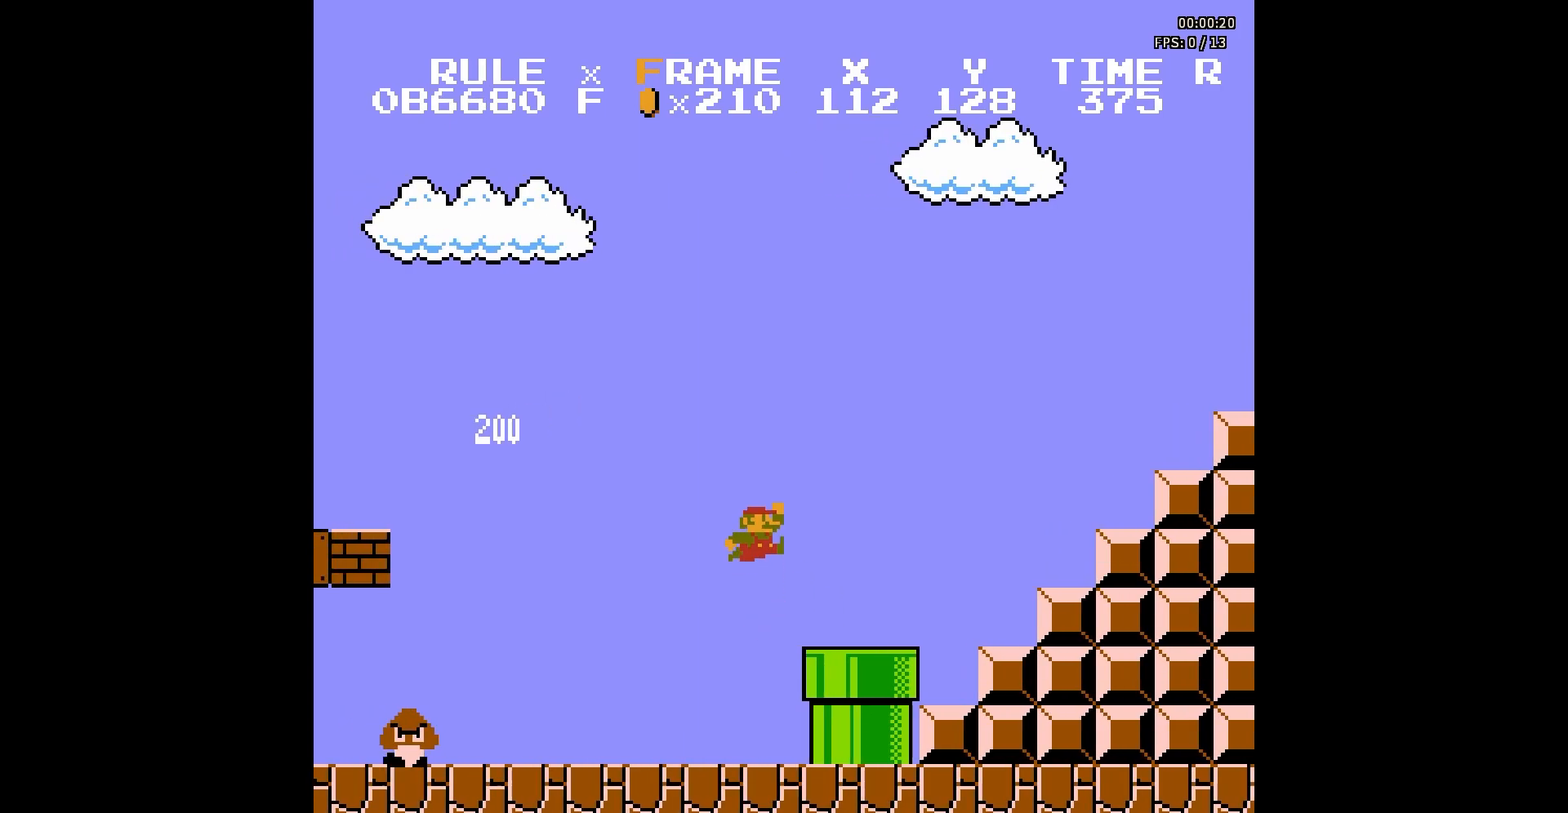
Gameplay with a controller (Nintendo layout); each line is a JSON object with the inputs held at the frame after it. "events" lists button and stick changes between this image and that frame as [ms after this image, input, new state], when the widget could be followed in between. Not read: DPAD_LEFT DPAD_RIGHT L3 R3.
{"buttons": ["B"], "events": []}
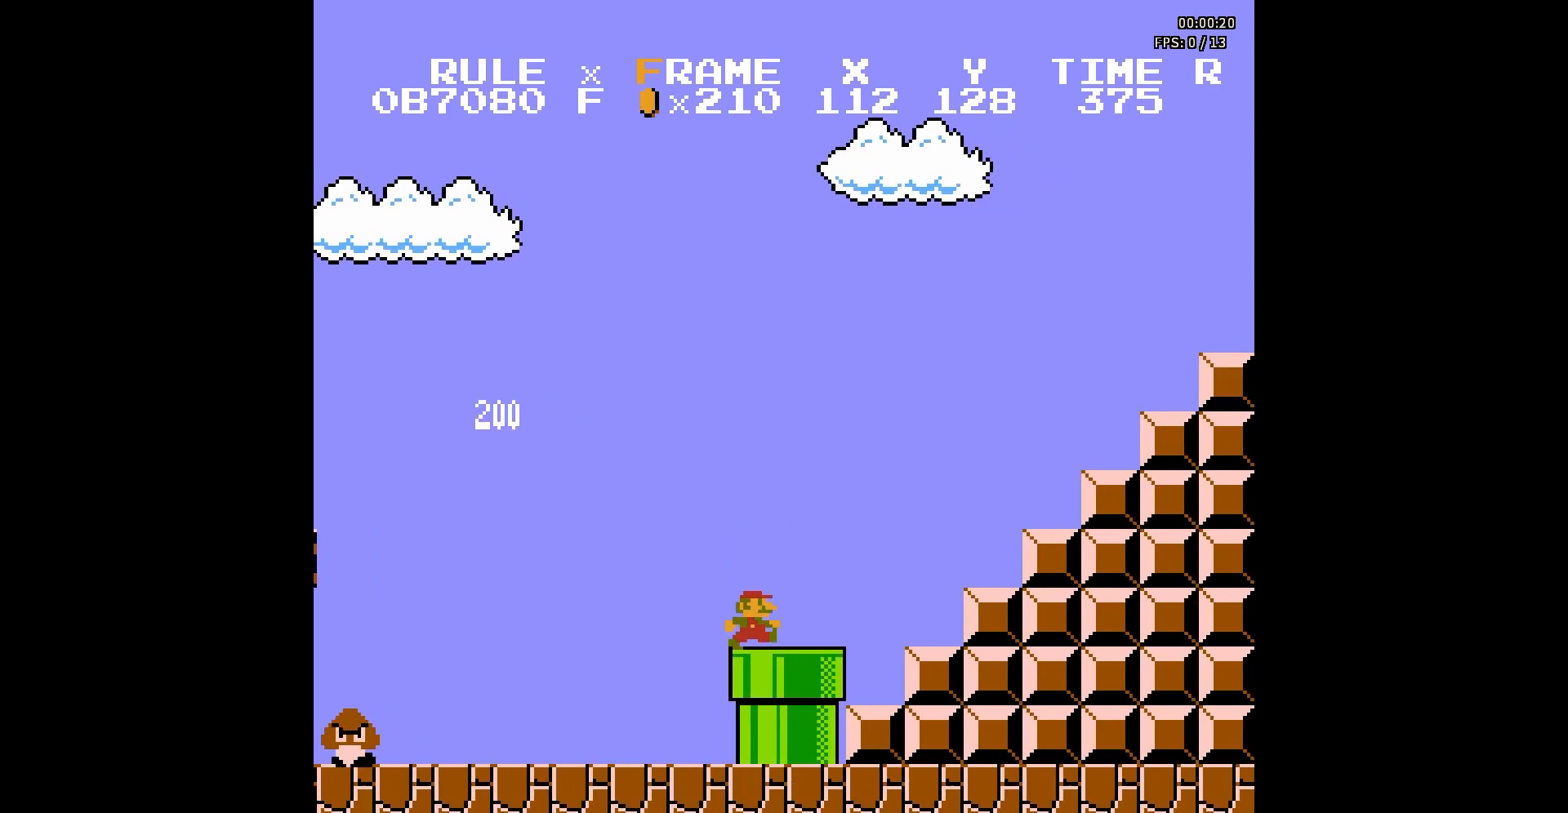
{"buttons": ["A", "B"], "events": [[480, "A", "down"]]}
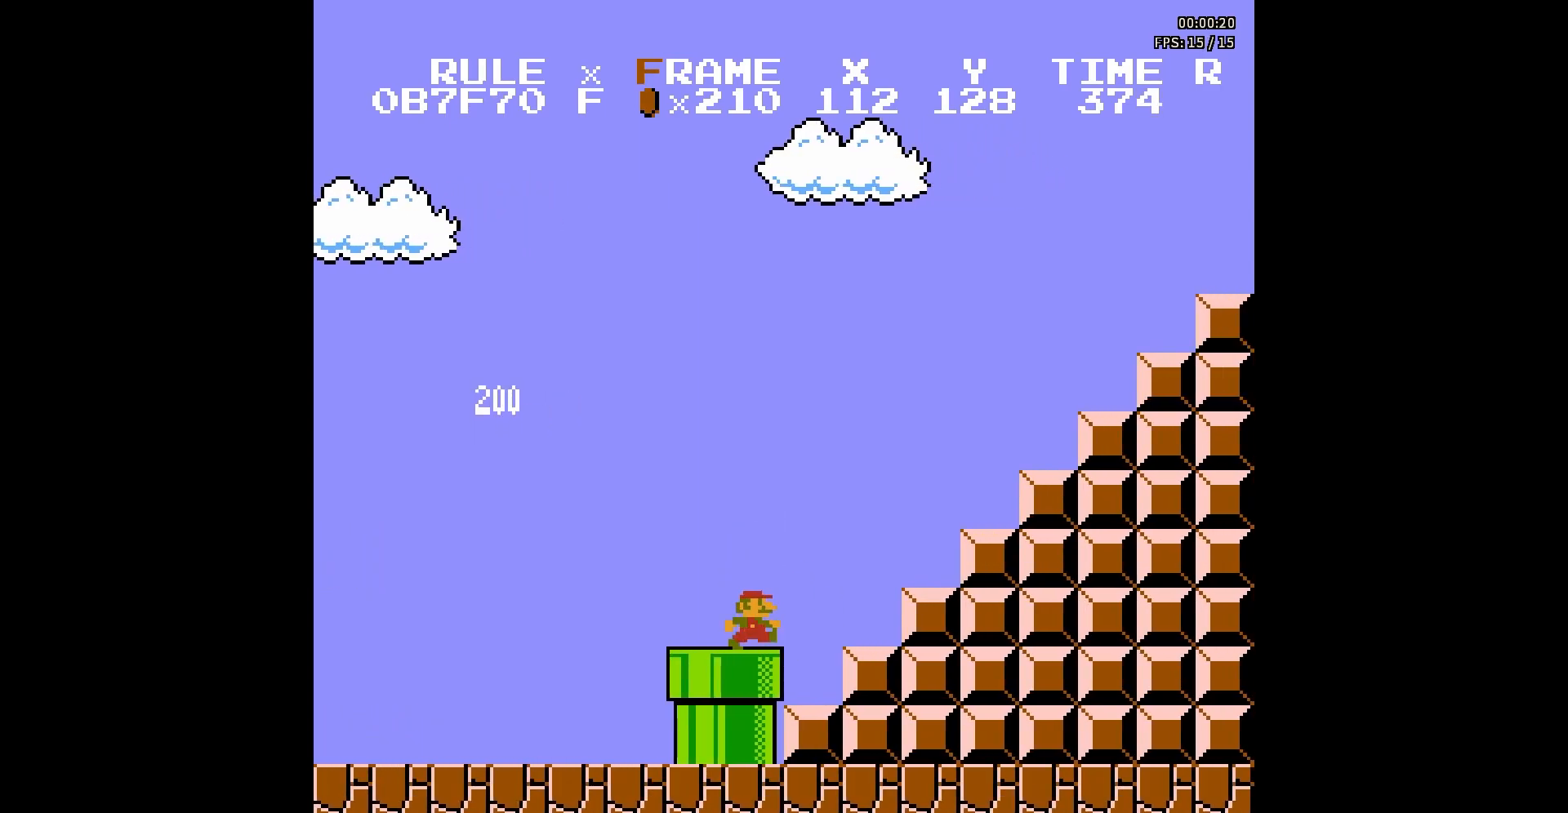
{"buttons": ["A", "B"], "events": []}
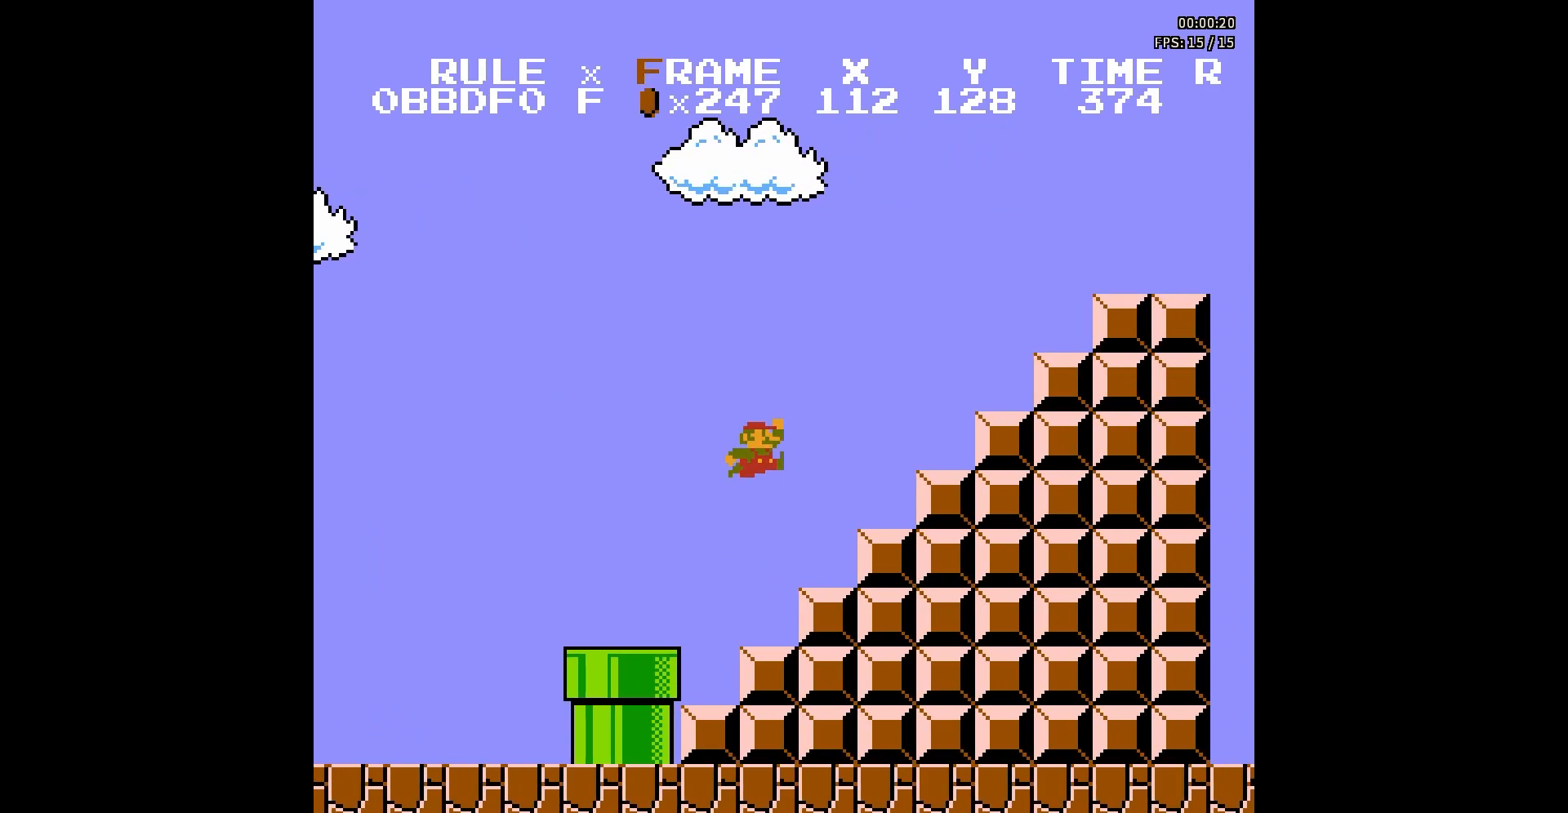
{"buttons": ["A", "B"], "events": []}
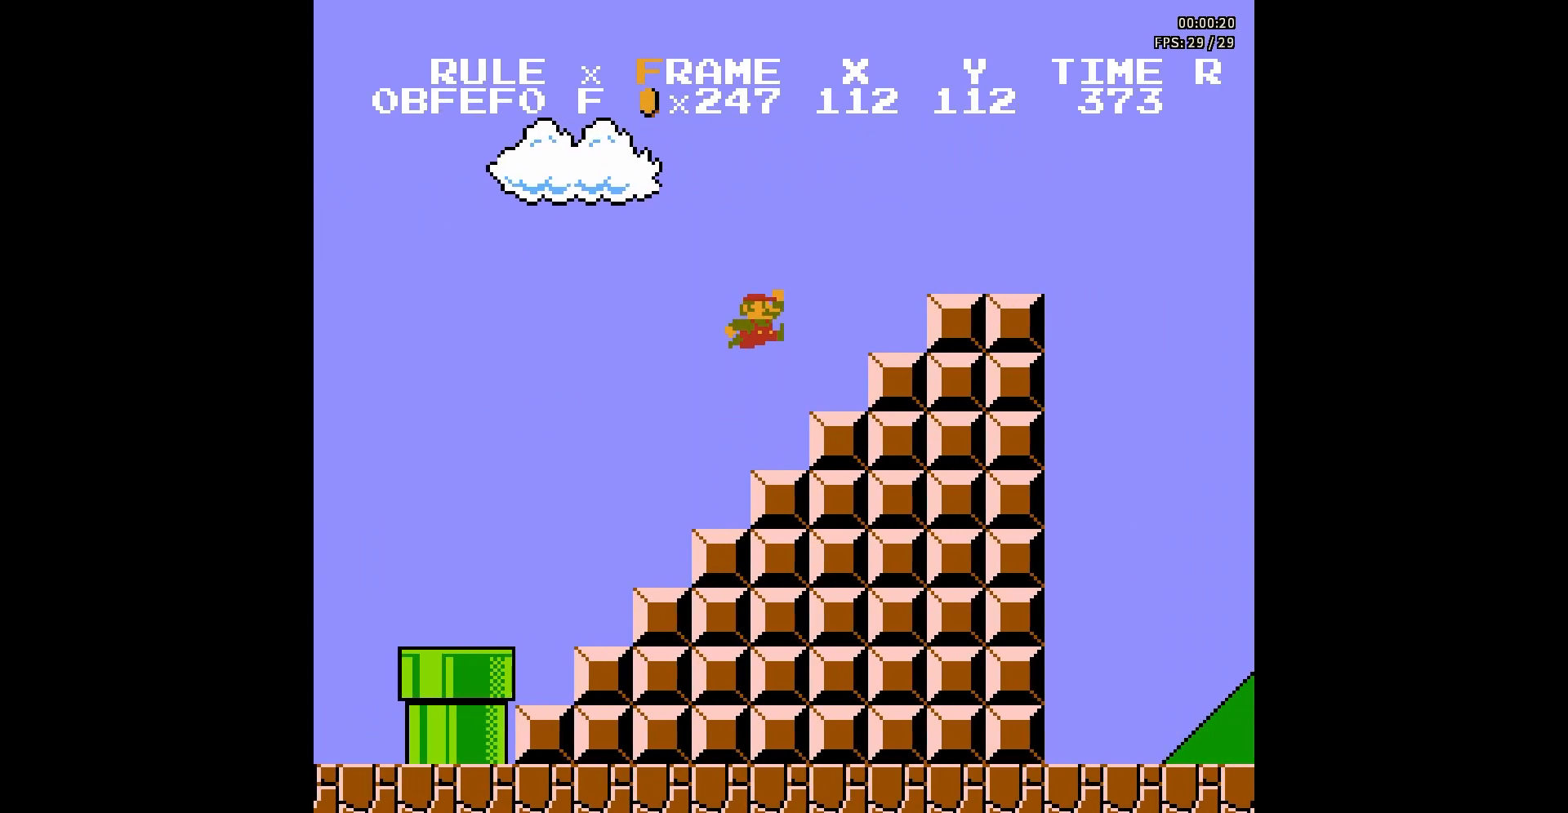
{"buttons": ["B"], "events": [[100, "A", "up"]]}
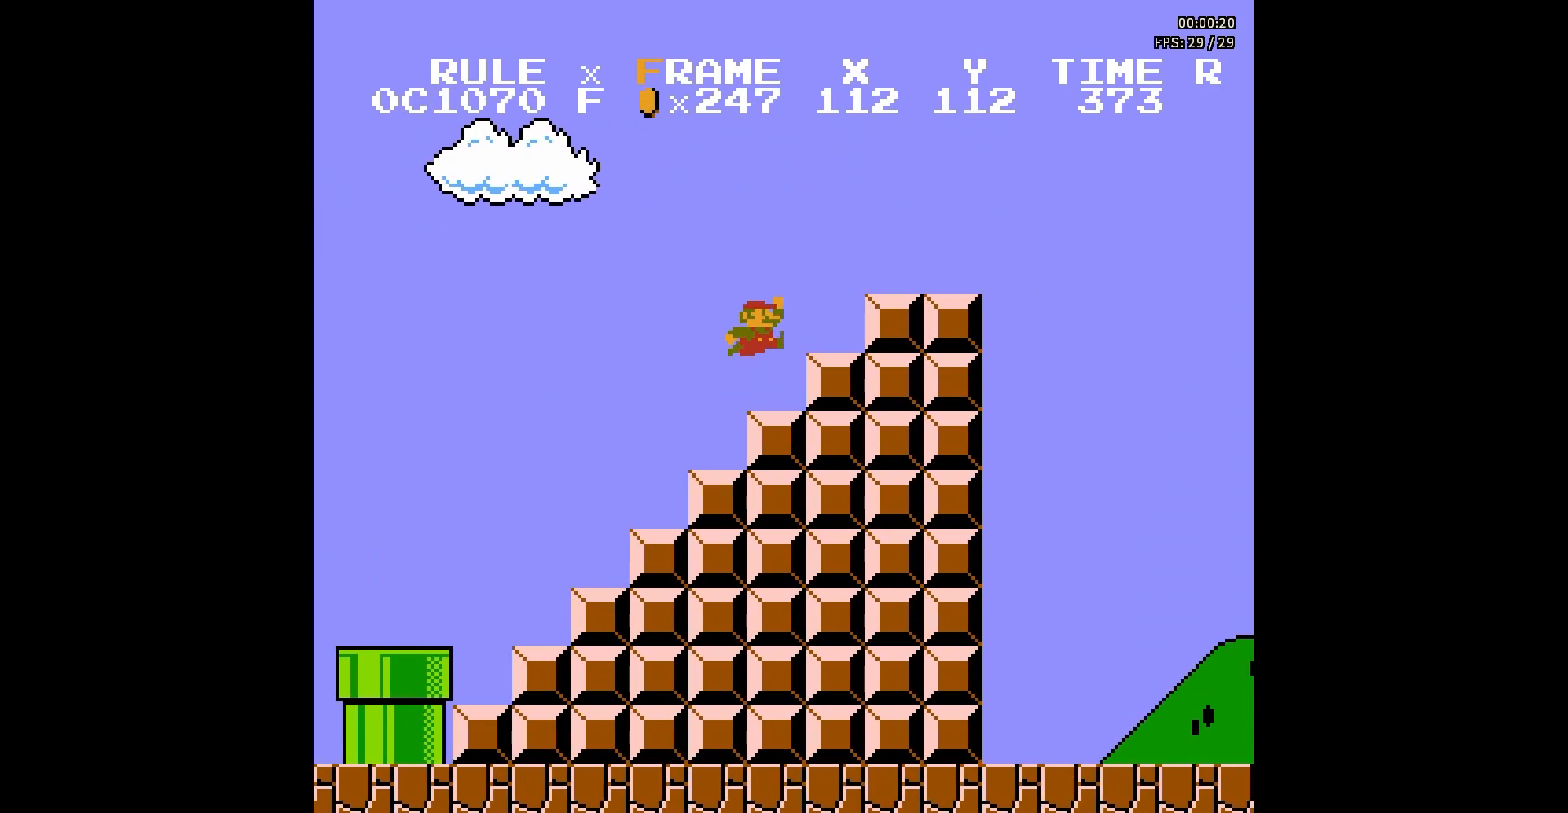
{"buttons": ["A", "B"], "events": [[40, "A", "down"]]}
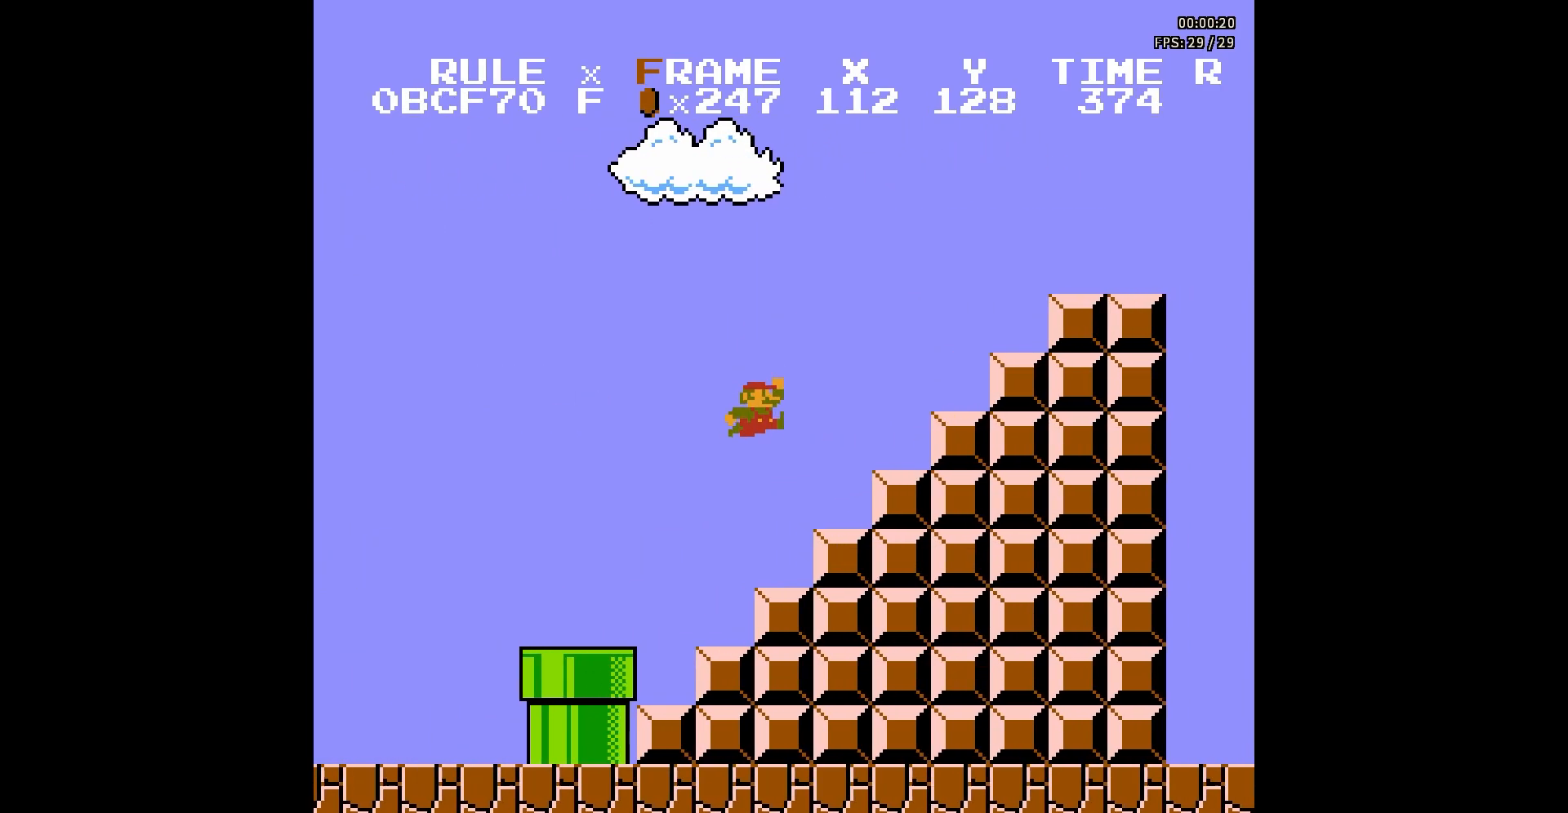
{"buttons": ["B"], "events": [[280, "A", "up"]]}
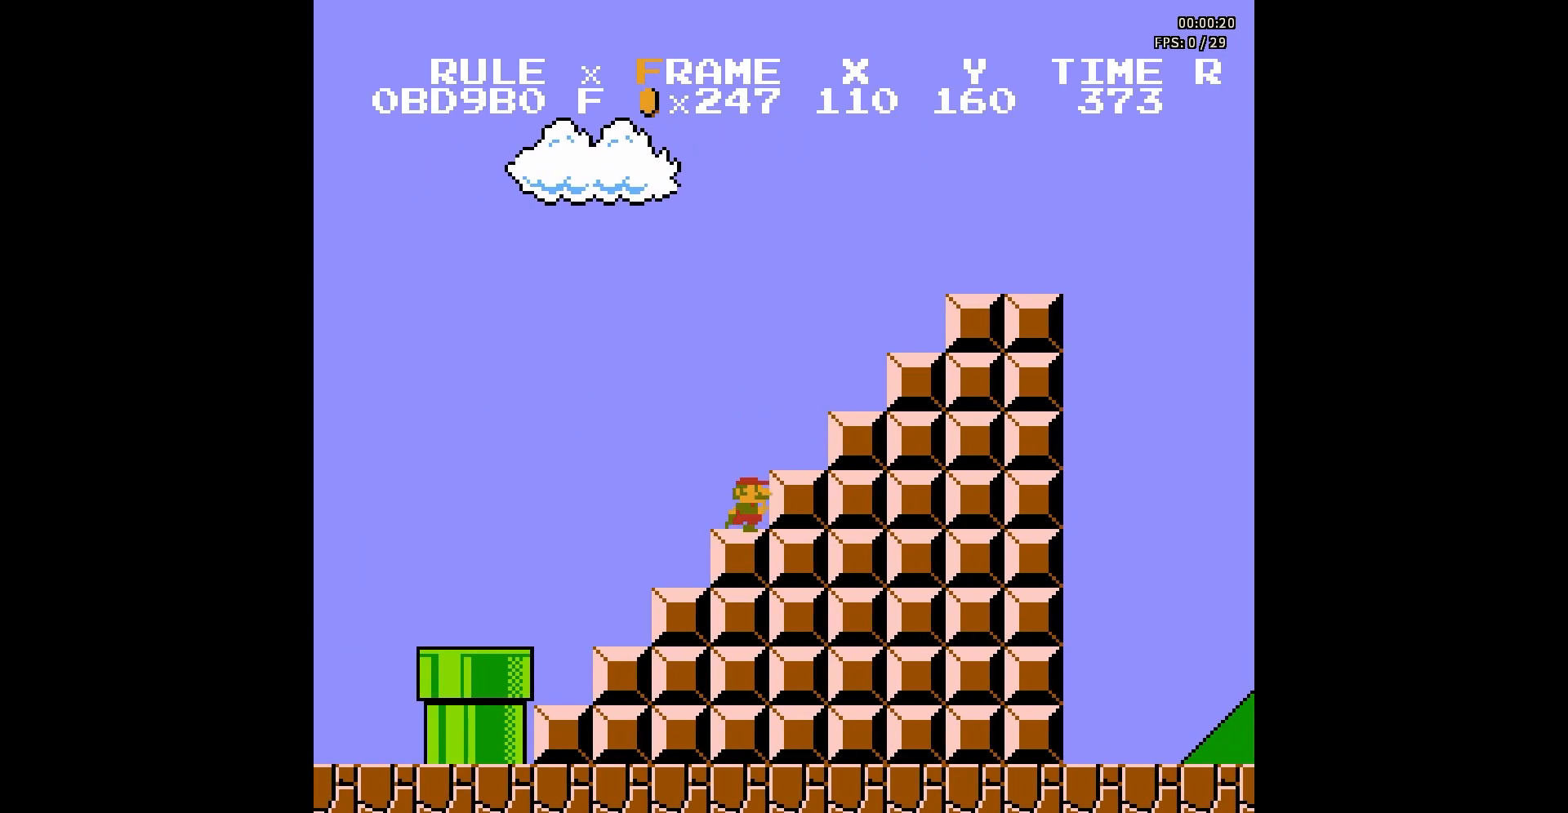
{"buttons": ["A", "B"], "events": [[280, "A", "down"]]}
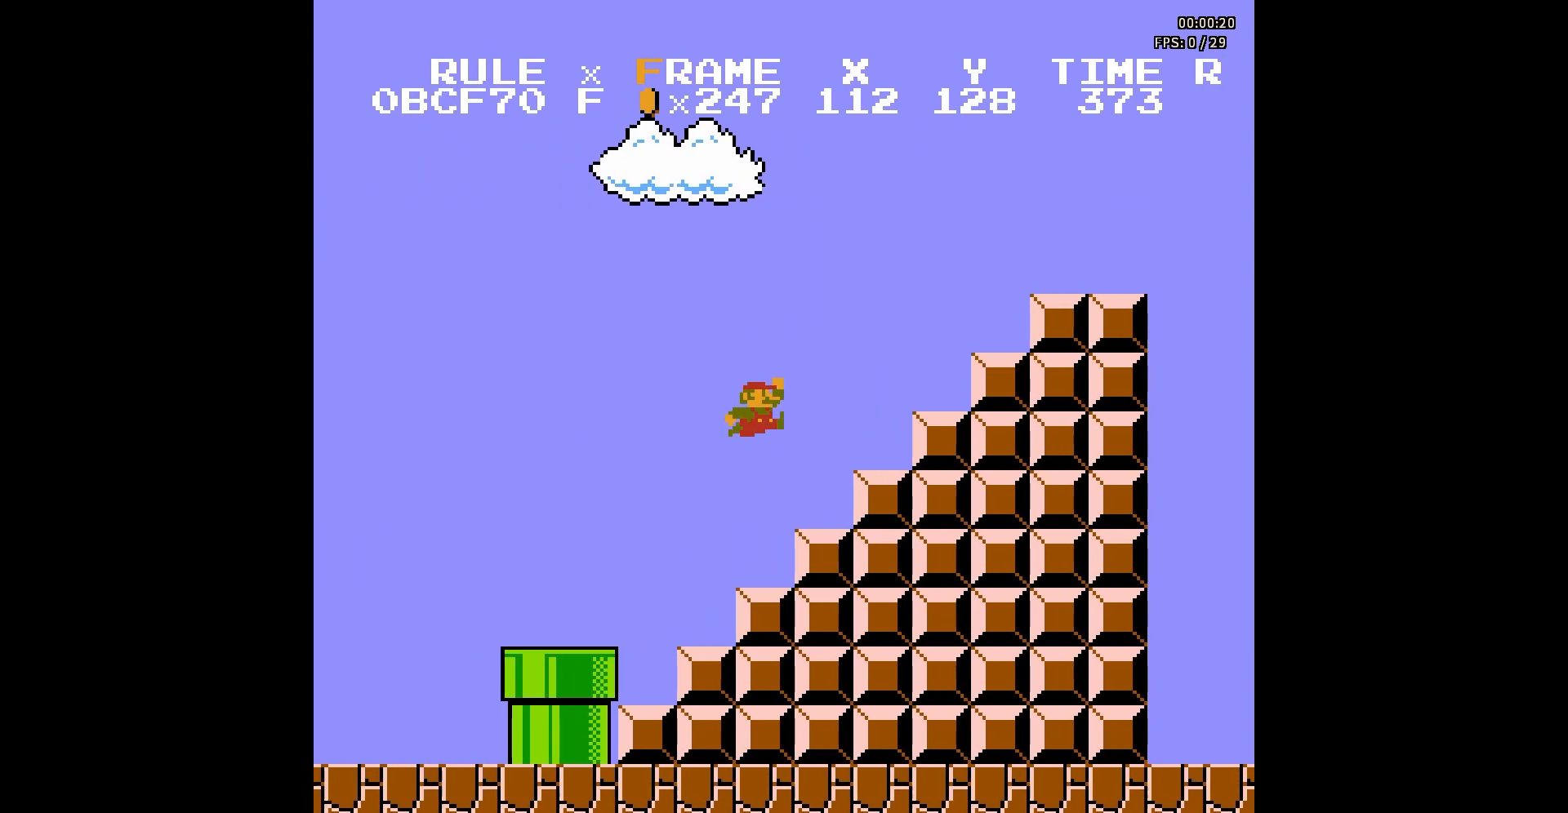
{"buttons": ["A", "B"], "events": [[100, "A", "up"], [420, "A", "down"]]}
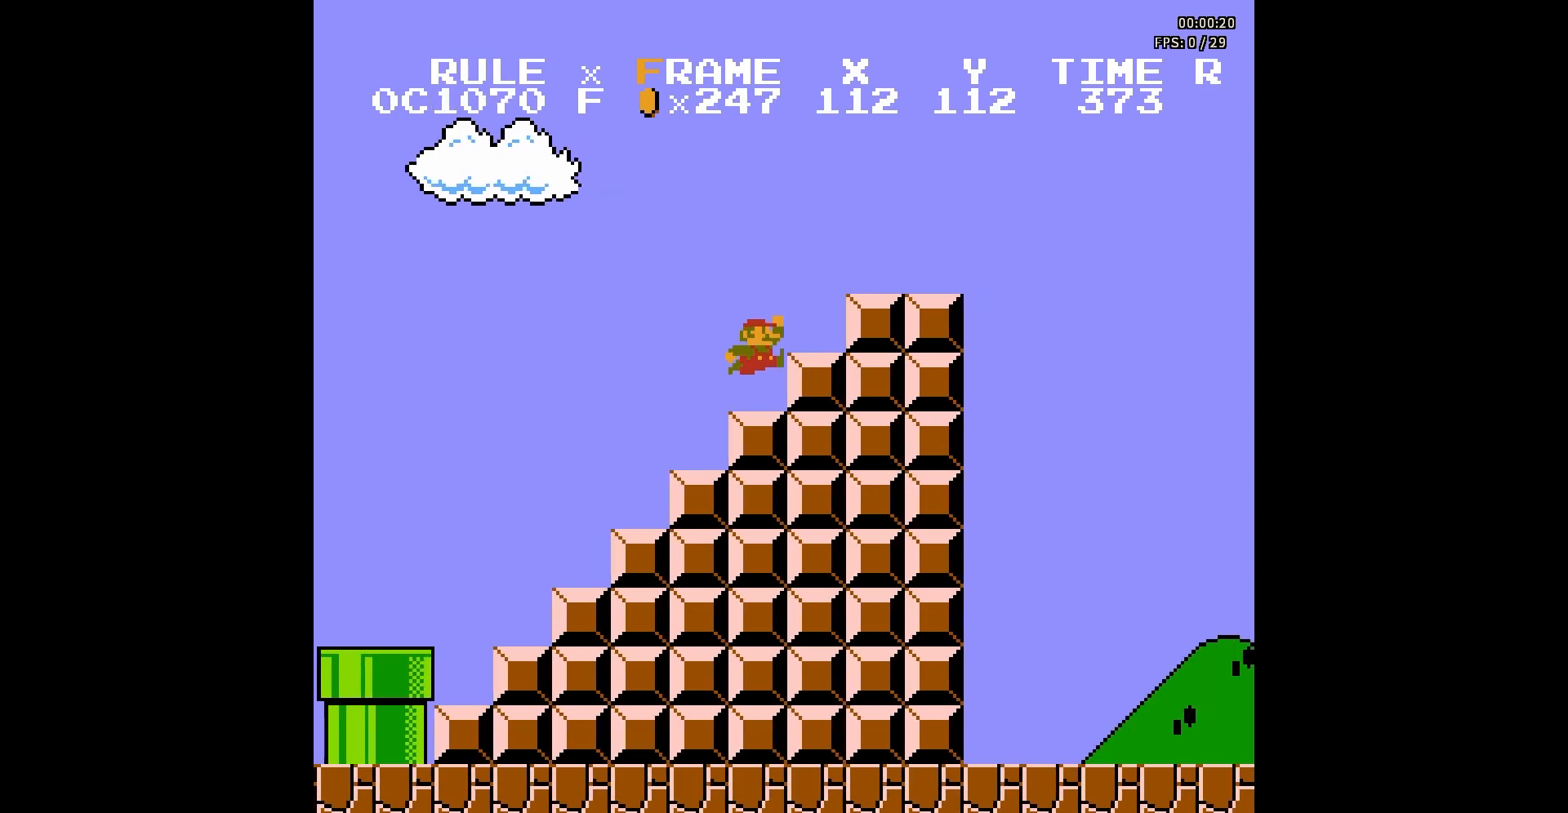
{"buttons": ["A", "B"], "events": [[40, "A", "up"], [460, "A", "down"]]}
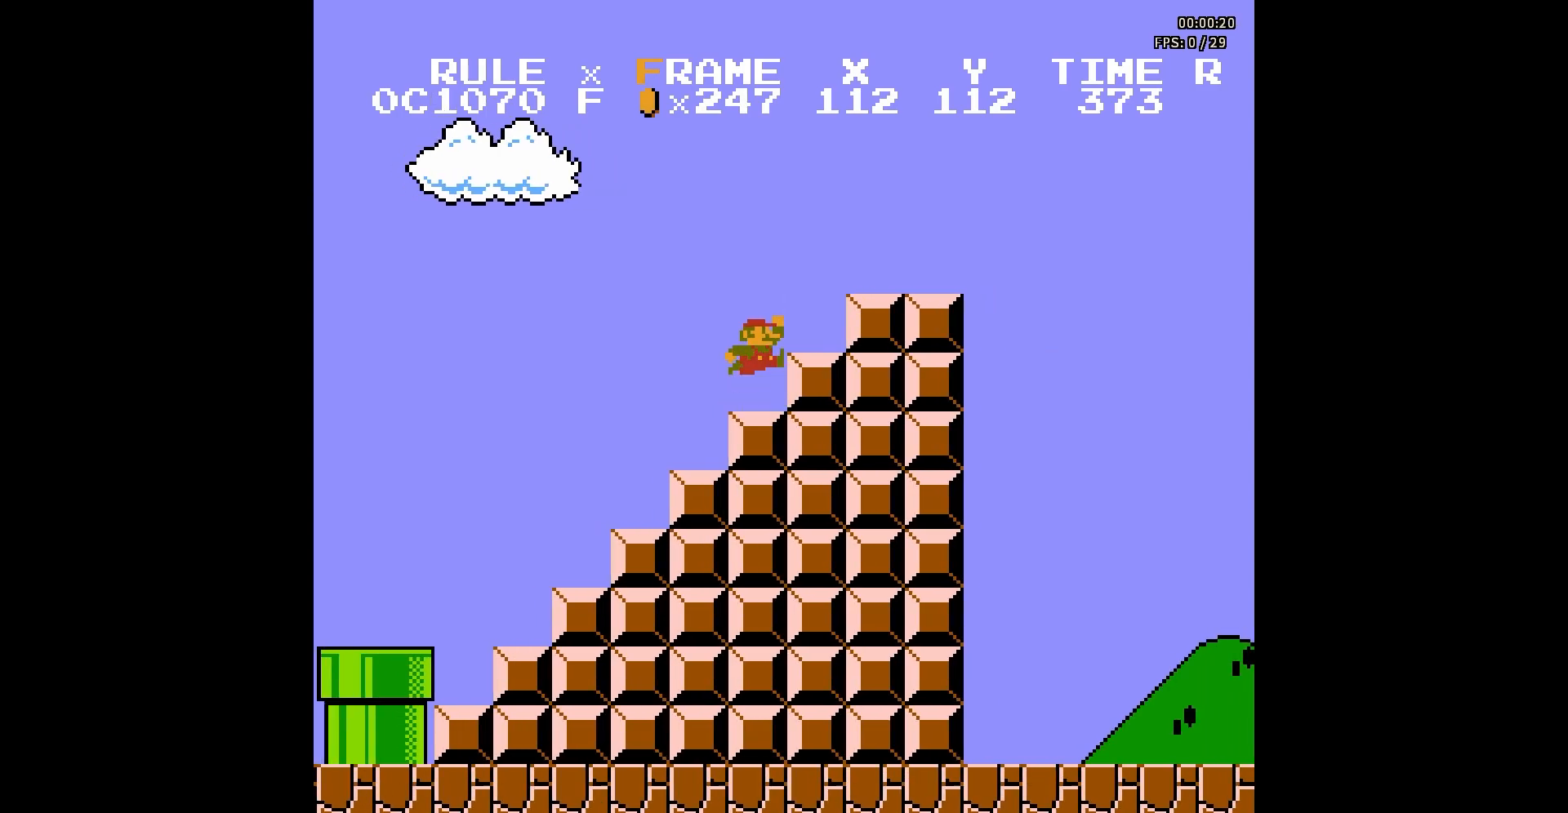
{"buttons": ["A", "B"], "events": []}
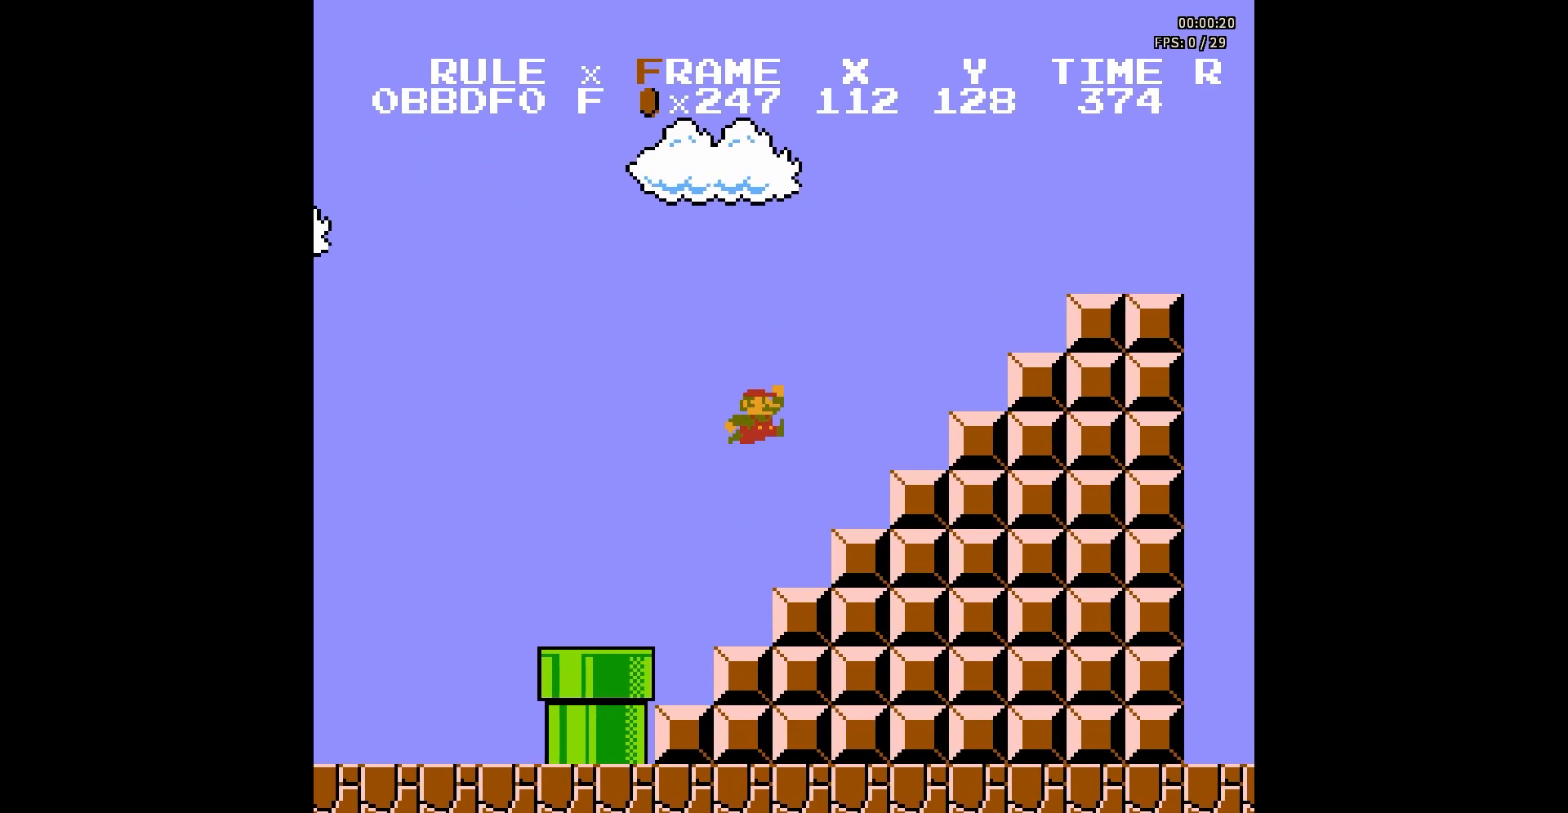
{"buttons": ["B"], "events": [[260, "A", "up"]]}
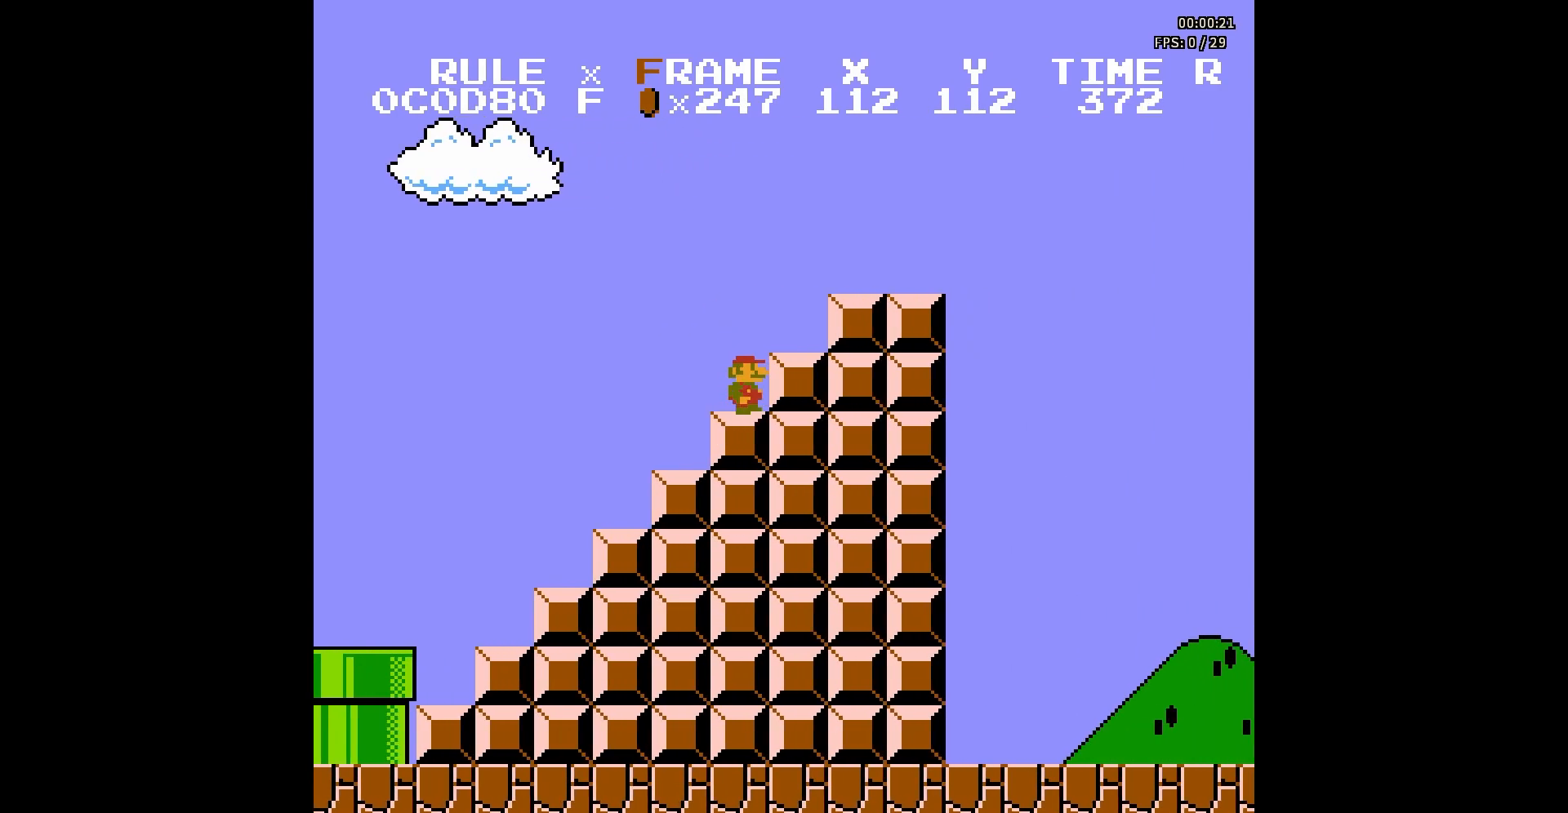
{"buttons": ["B"], "events": []}
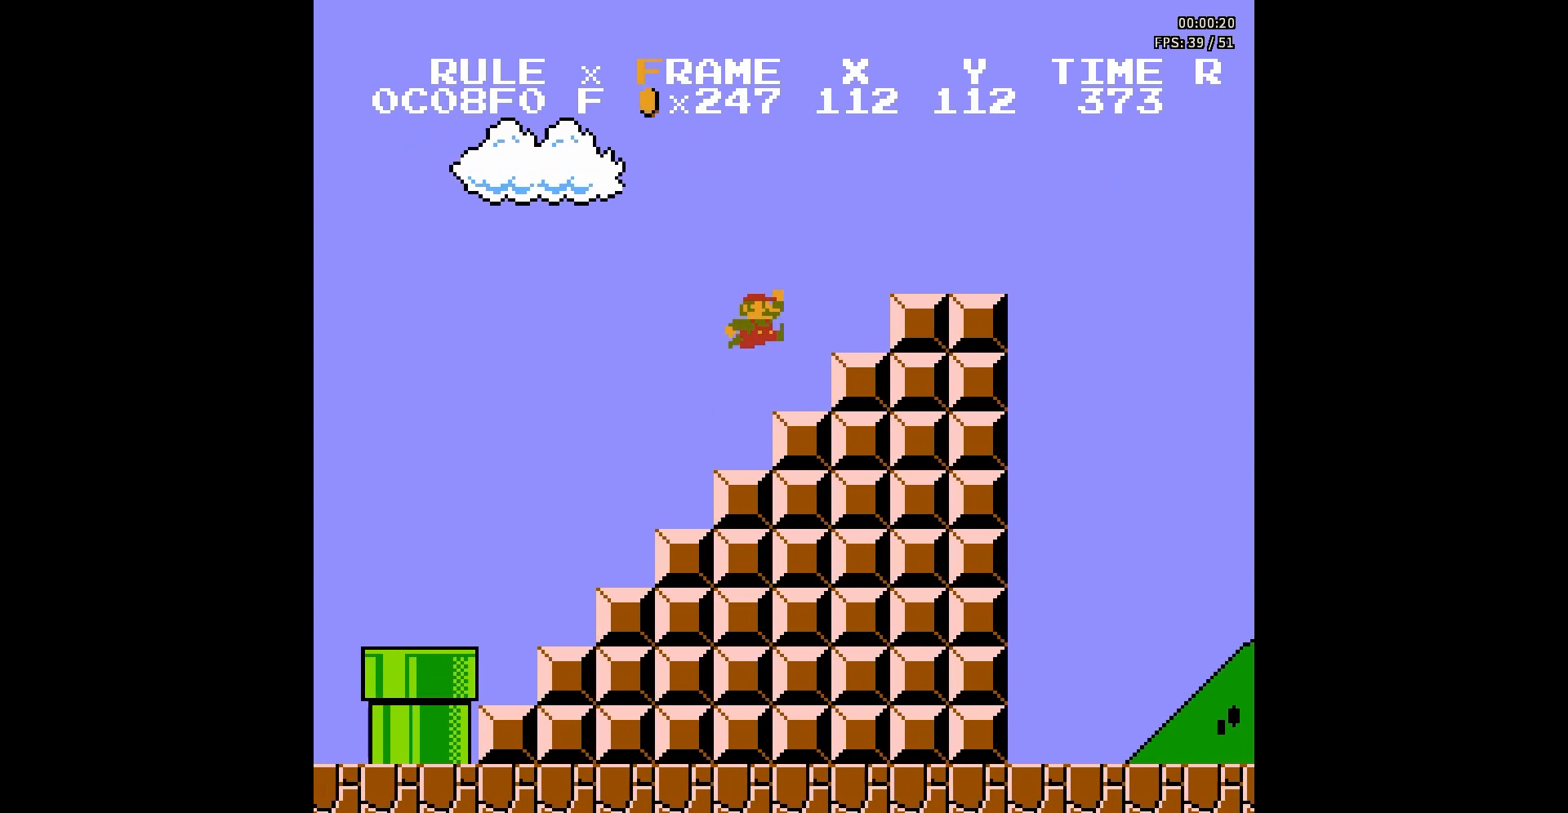
{"buttons": ["A", "B"], "events": [[60, "A", "down"]]}
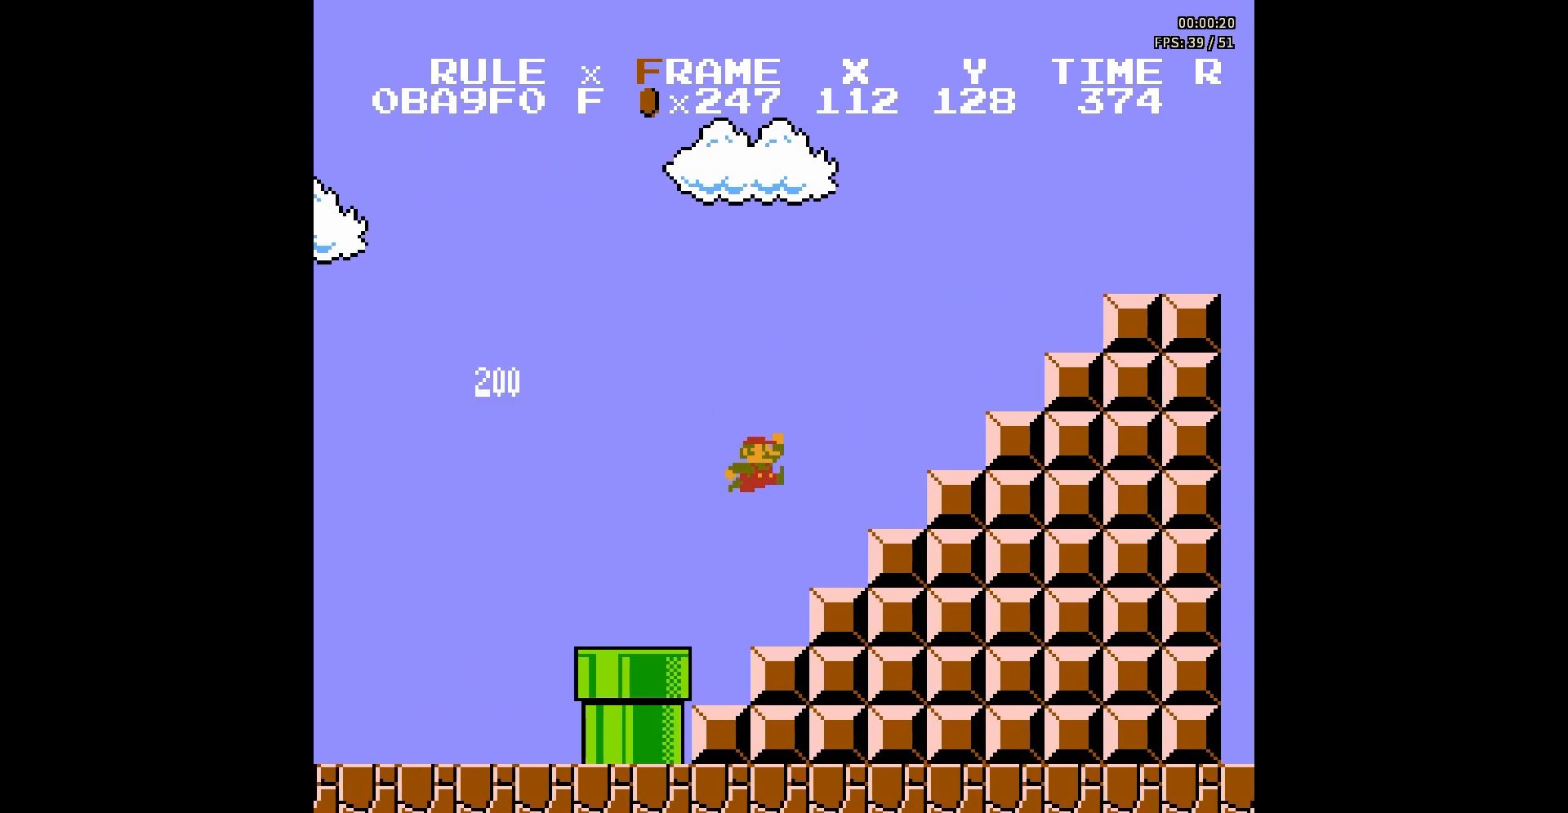
{"buttons": ["B"], "events": [[300, "A", "up"]]}